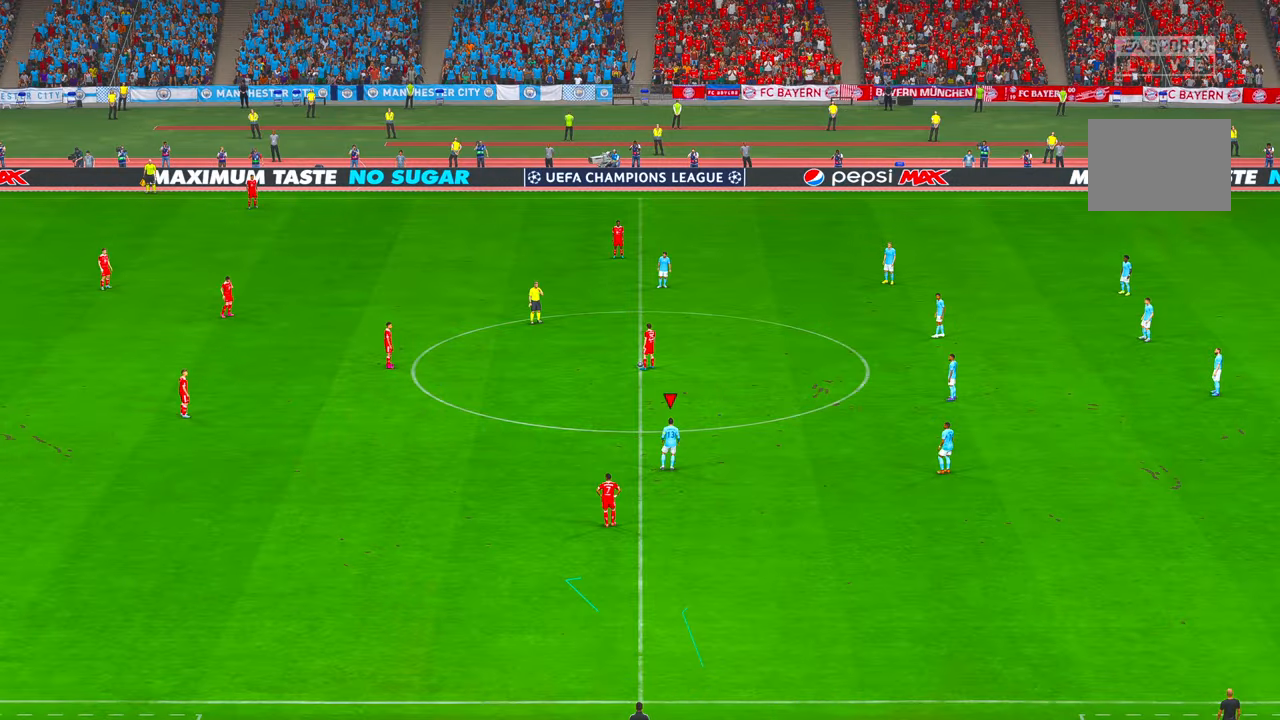
Gameplay with a controller (Xbox layout); each line is a JSON object with the inputs held at the frame after it. "events" lists button and stick changes between this image and that frame as [ms after this image, input, new state], when the widget could be followed in between. Not read: L3 R3.
{"buttons": ["R2"], "left_stick": "center", "right_stick": "center", "events": [[500, "R2", "down"]]}
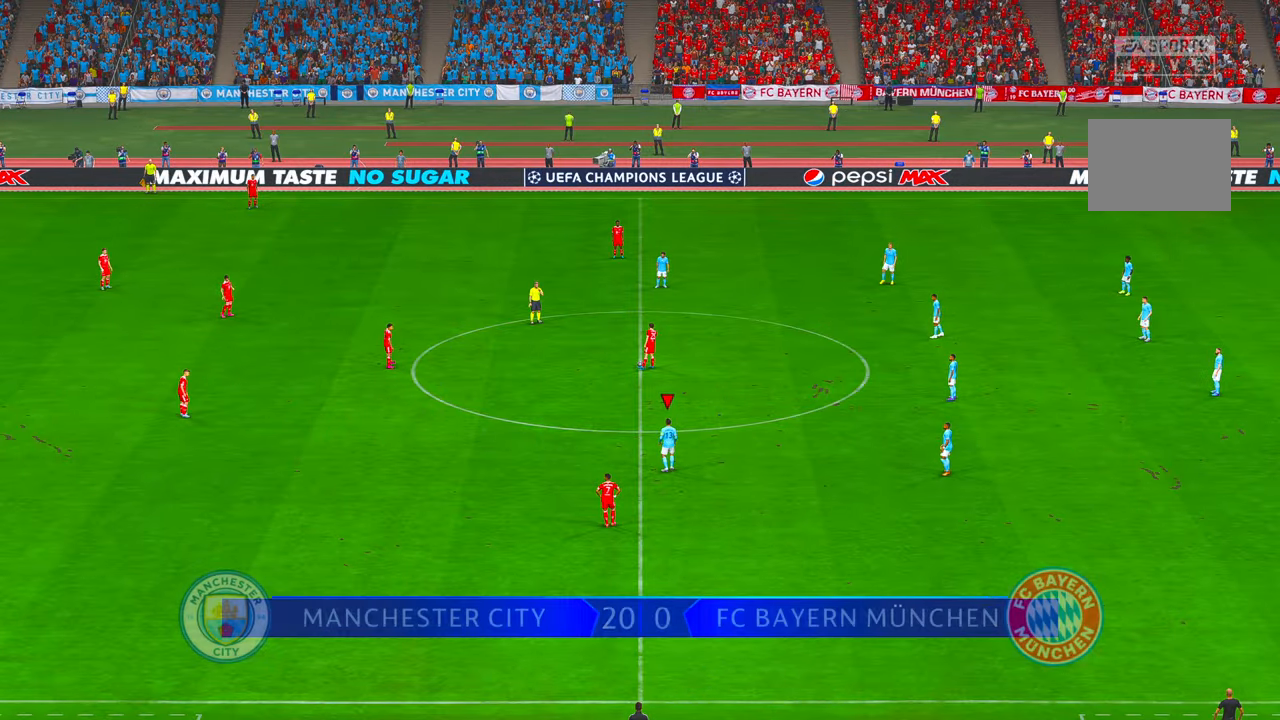
{"buttons": ["R2"], "left_stick": "center", "right_stick": "center", "events": []}
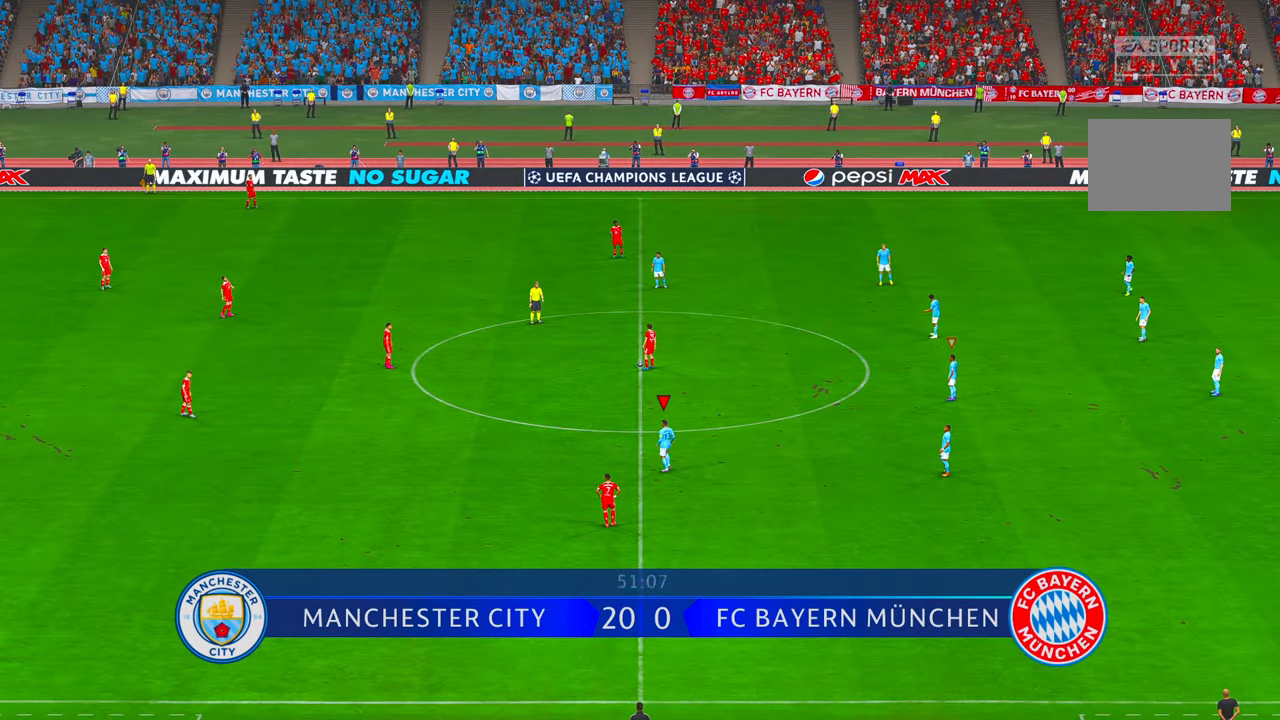
{"buttons": ["R2"], "left_stick": "center", "right_stick": "center", "events": []}
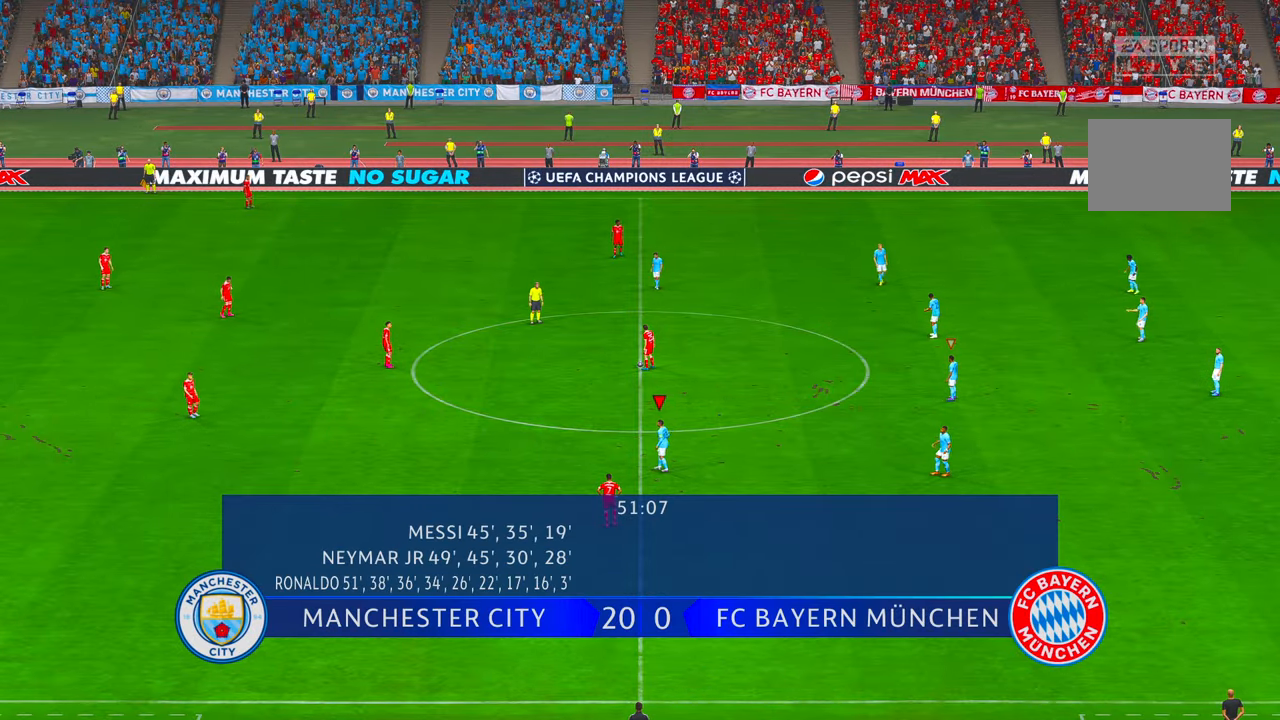
{"buttons": ["R2"], "left_stick": "center", "right_stick": "center", "events": []}
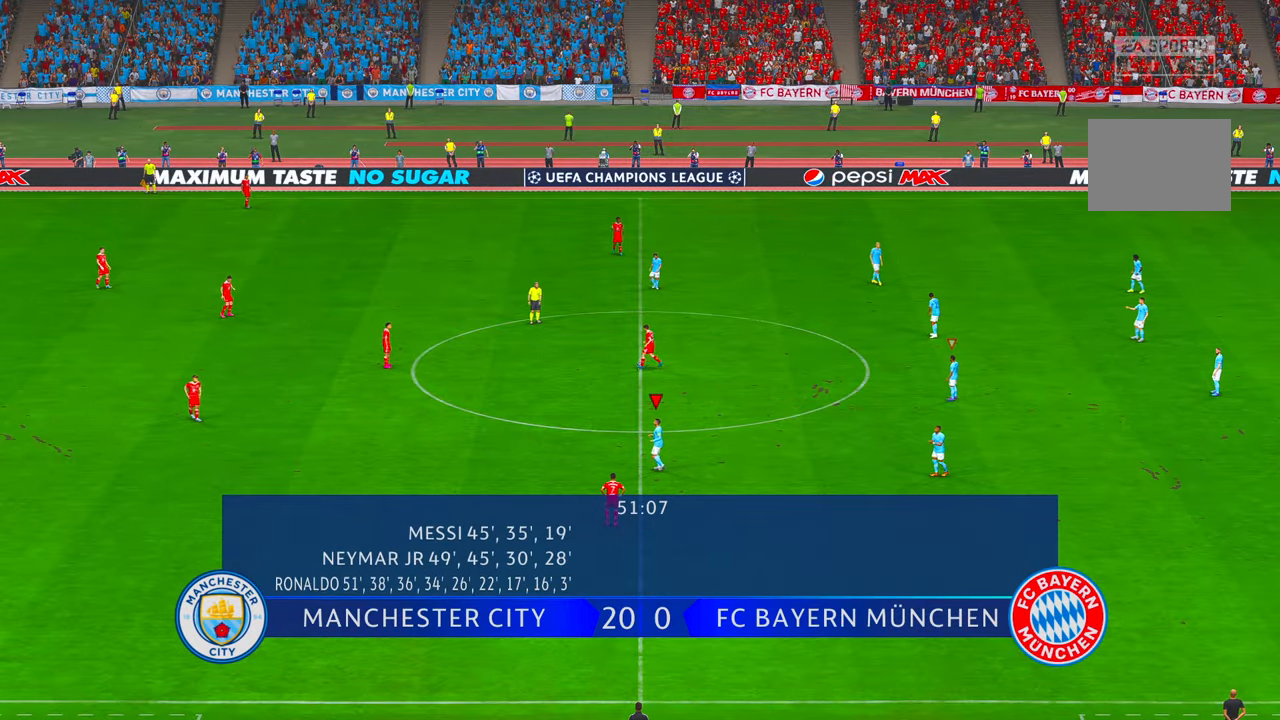
{"buttons": ["R2"], "left_stick": "center", "right_stick": "center", "events": []}
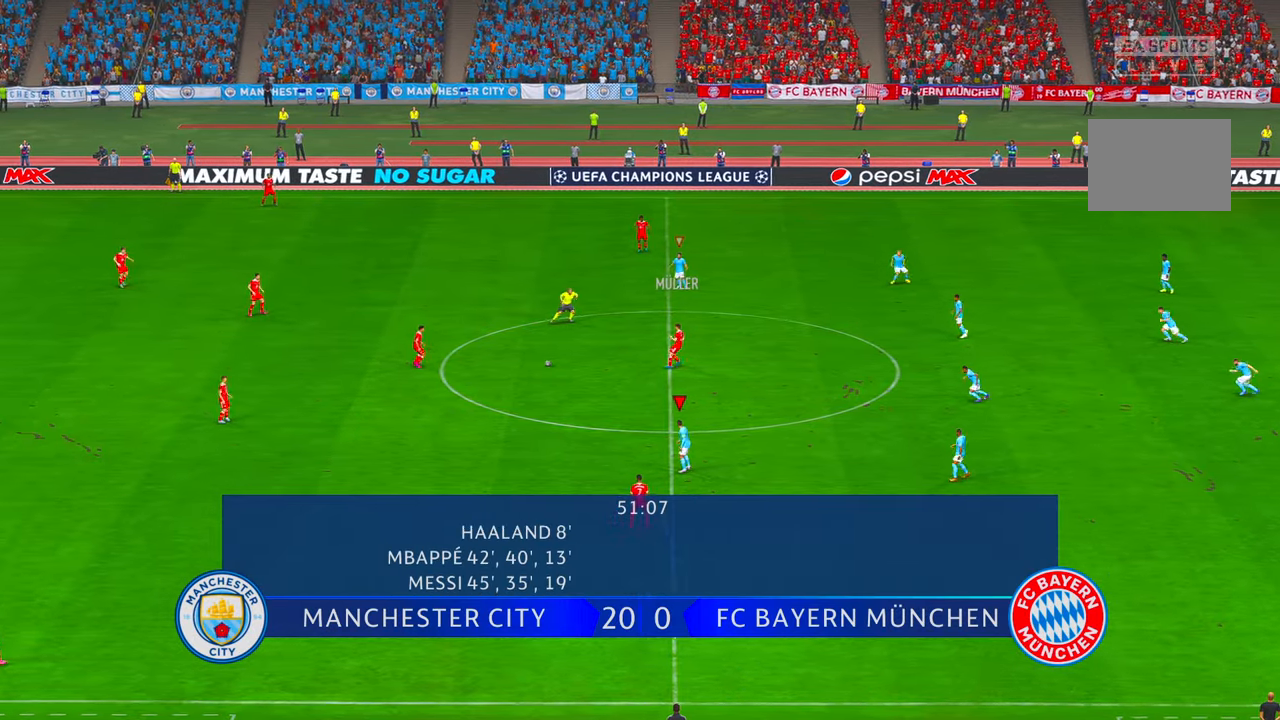
{"buttons": ["R2"], "left_stick": "up-left", "right_stick": "center", "events": [[183, "left_stick", "up"], [266, "left_stick", "up-left"]]}
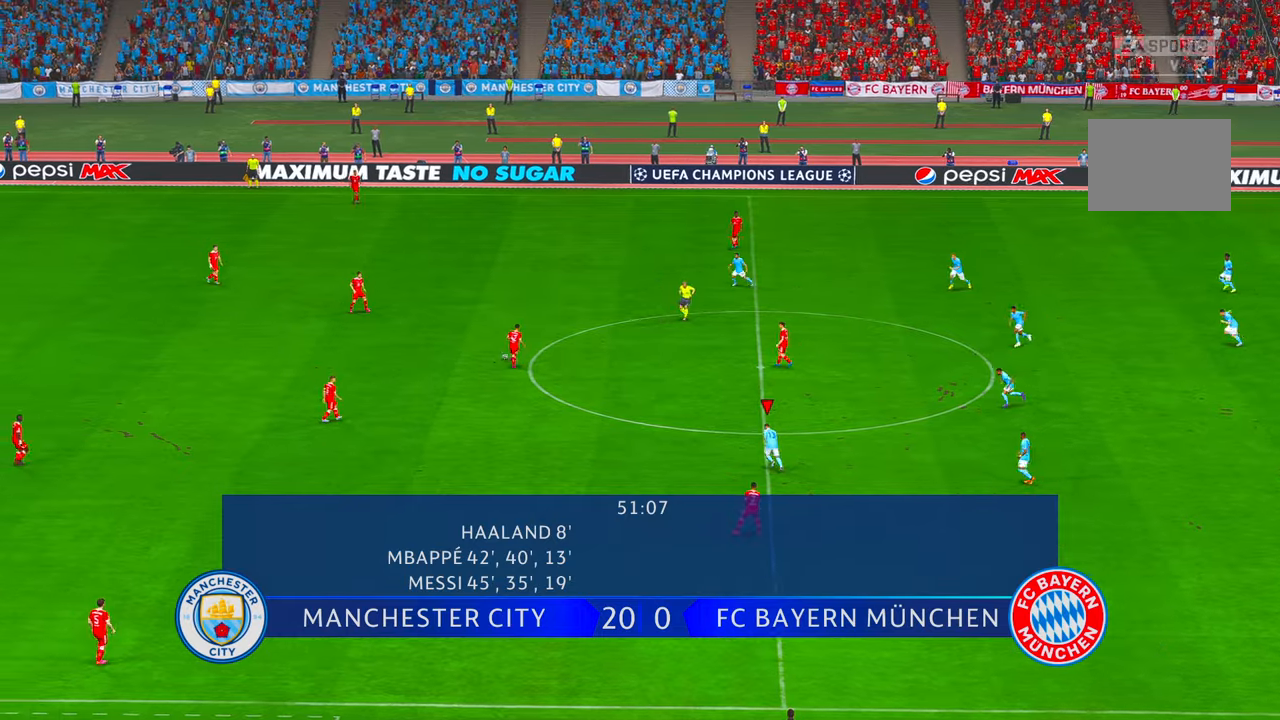
{"buttons": ["R2"], "left_stick": "left", "right_stick": "center", "events": [[233, "left_stick", "left"], [433, "left_stick", "down"], [500, "left_stick", "left"]]}
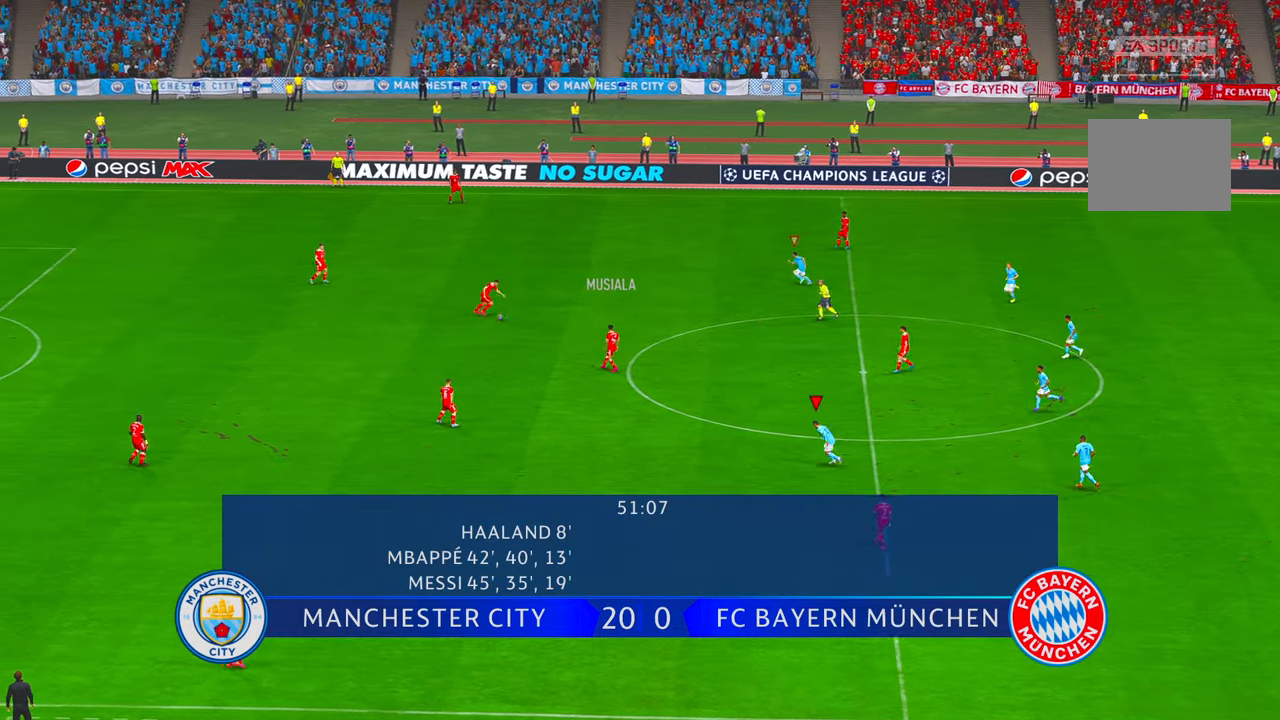
{"buttons": ["R2"], "left_stick": "down-left", "right_stick": "center", "events": [[83, "L1", "down"], [233, "L1", "up"], [466, "left_stick", "down-left"]]}
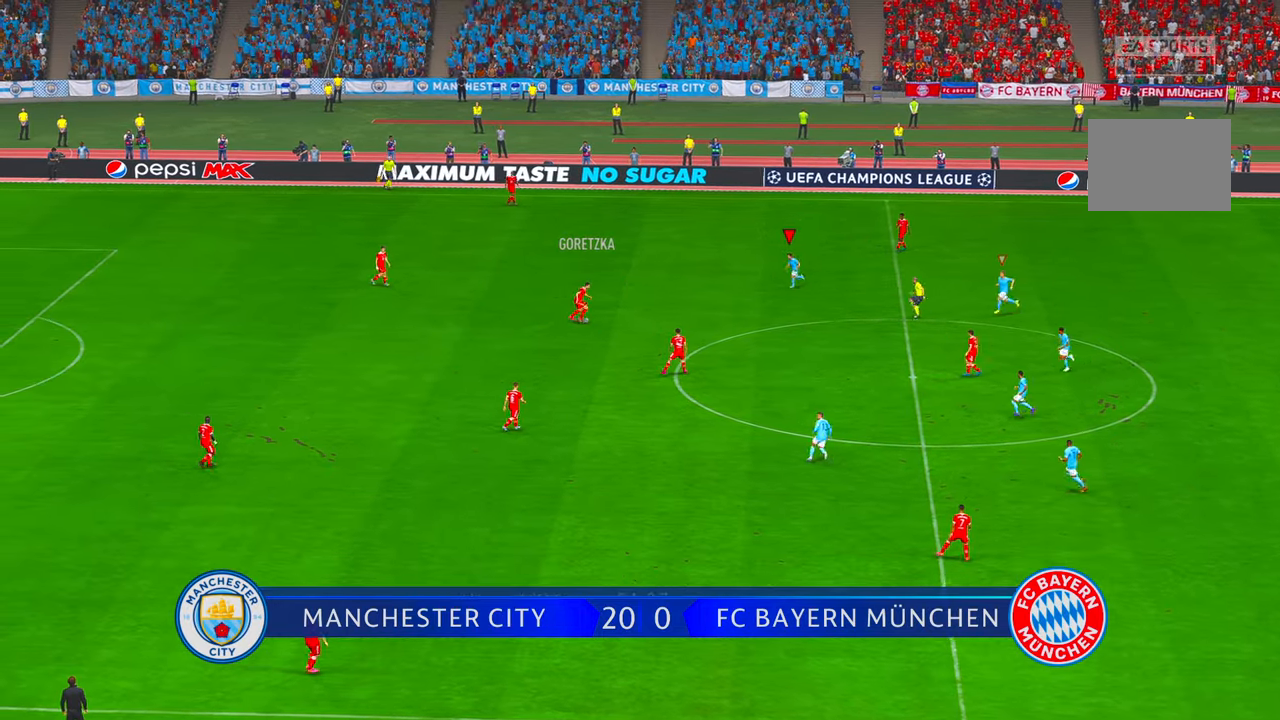
{"buttons": ["R2"], "left_stick": "down", "right_stick": "center", "events": [[200, "left_stick", "down"]]}
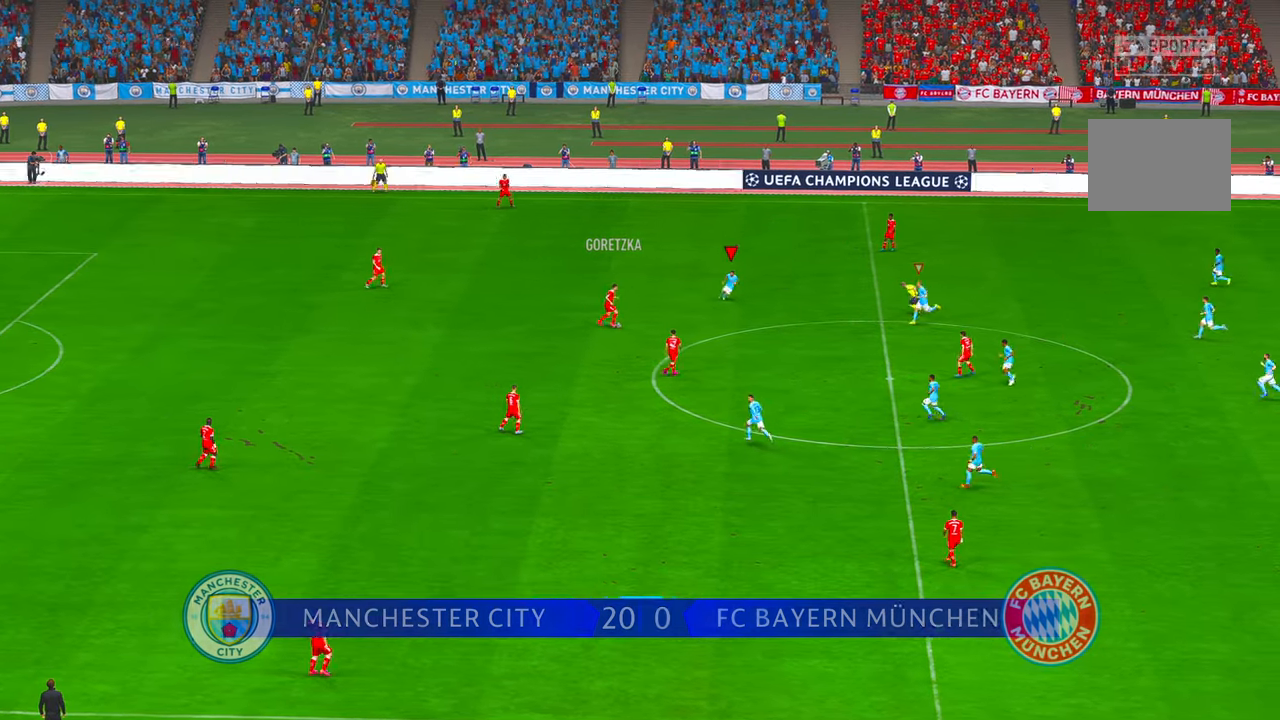
{"buttons": ["R2"], "left_stick": "down", "right_stick": "center", "events": []}
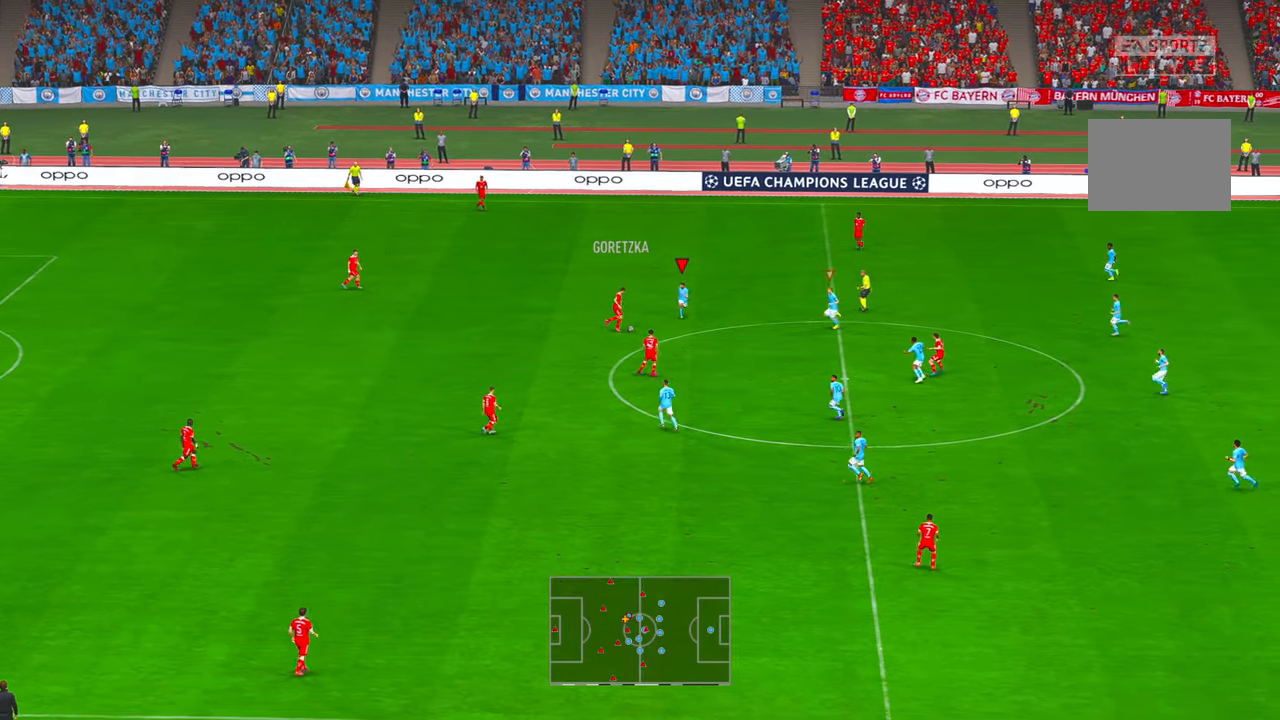
{"buttons": ["R2"], "left_stick": "down-right", "right_stick": "center", "events": [[150, "A", "down"], [283, "A", "up"], [483, "left_stick", "down-right"]]}
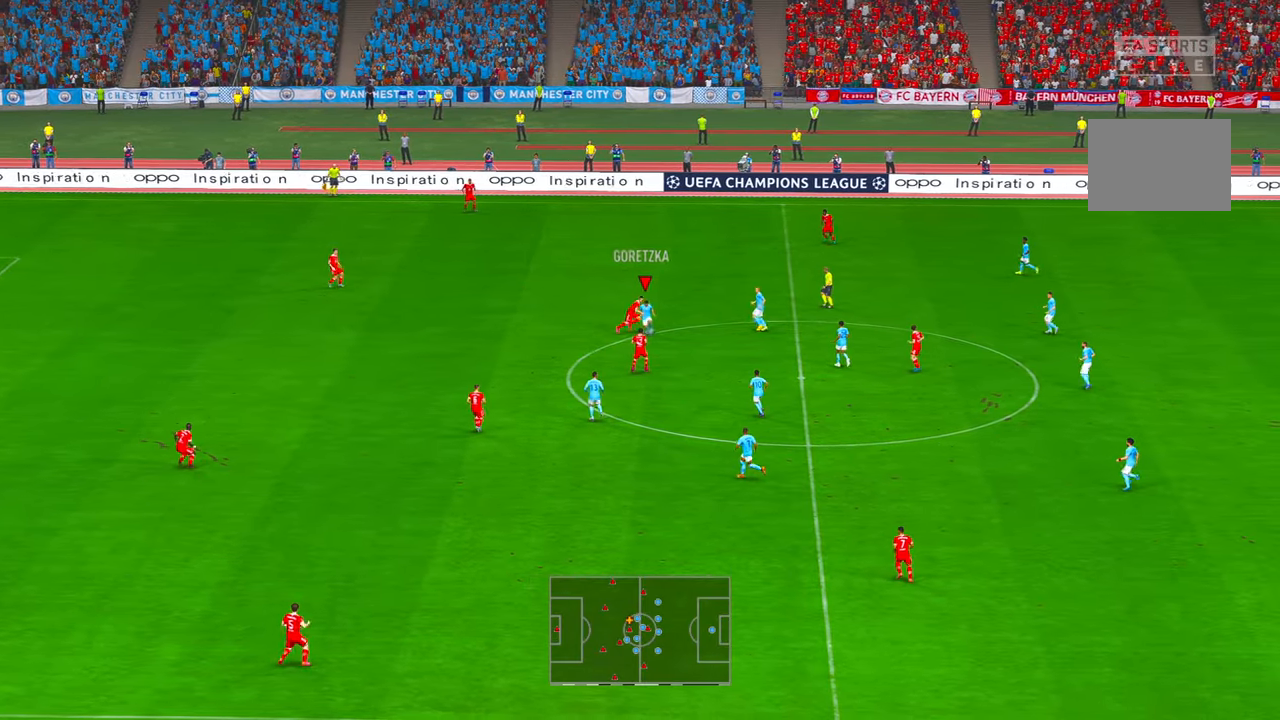
{"buttons": ["A", "R2"], "left_stick": "right", "right_stick": "center", "events": [[416, "left_stick", "right"], [483, "A", "down"]]}
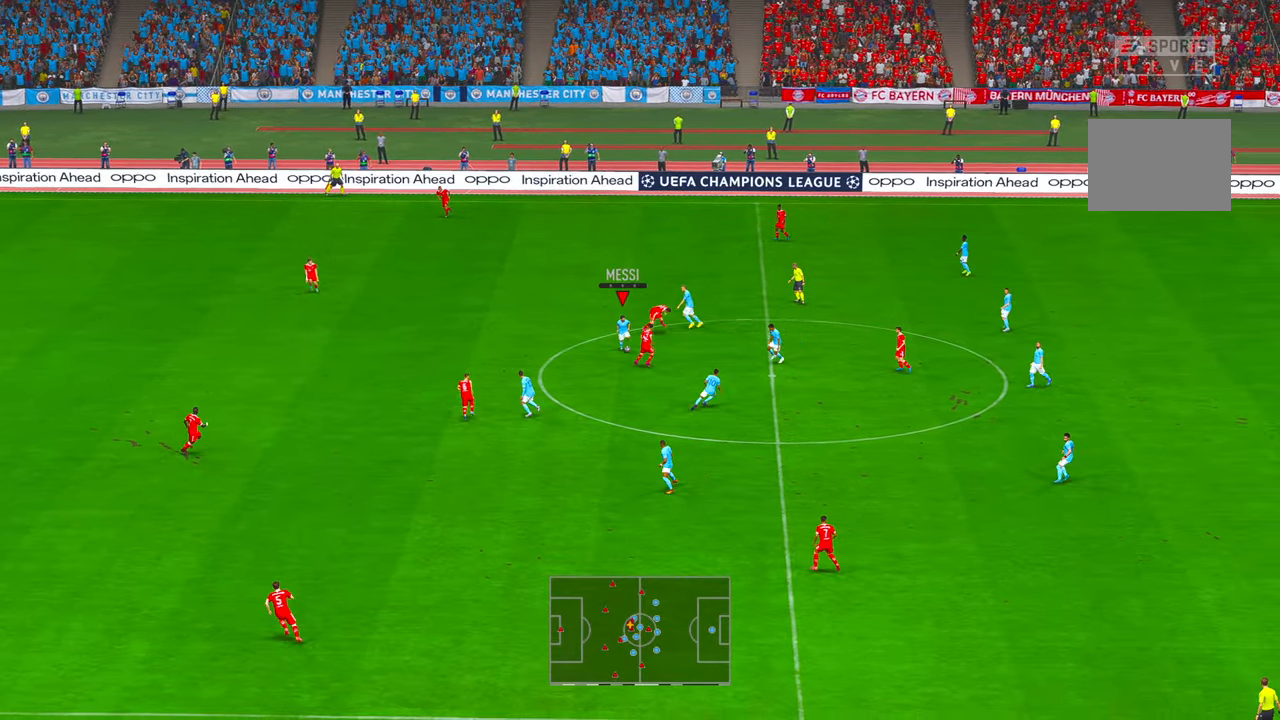
{"buttons": ["R2"], "left_stick": "right", "right_stick": "center", "events": [[83, "A", "up"]]}
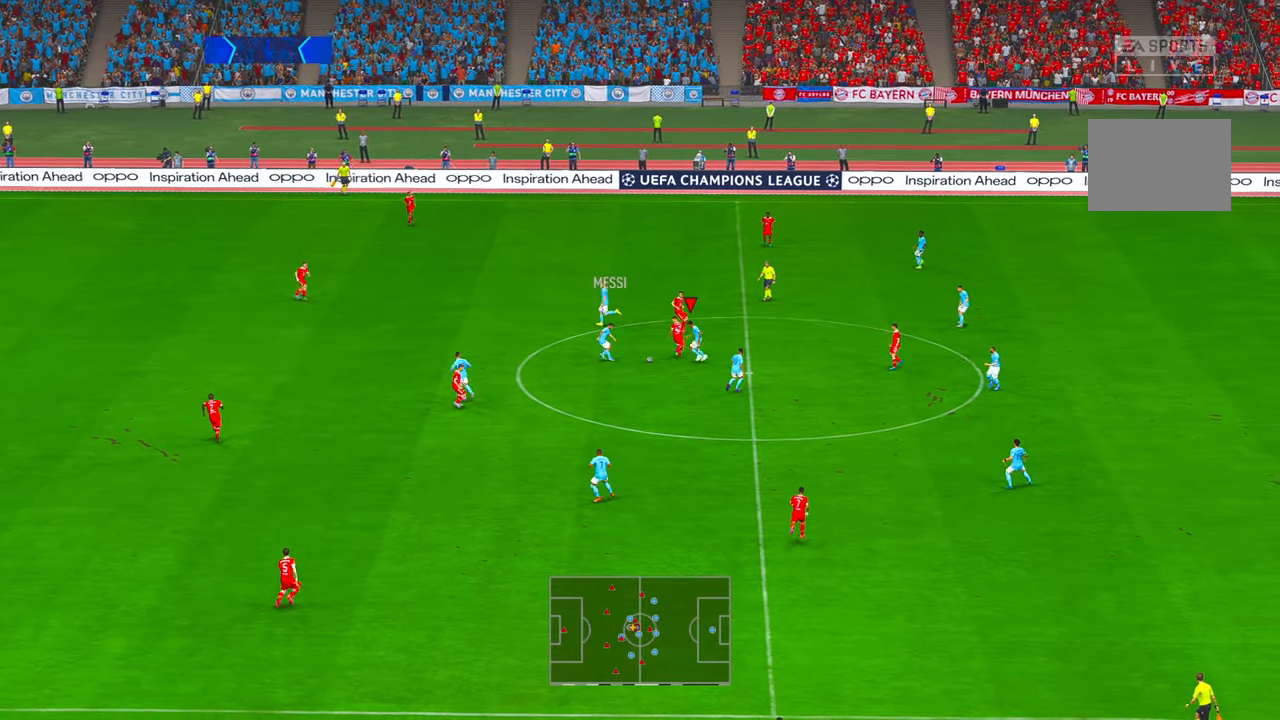
{"buttons": ["R2"], "left_stick": "down-right", "right_stick": "center", "events": [[266, "left_stick", "down-right"]]}
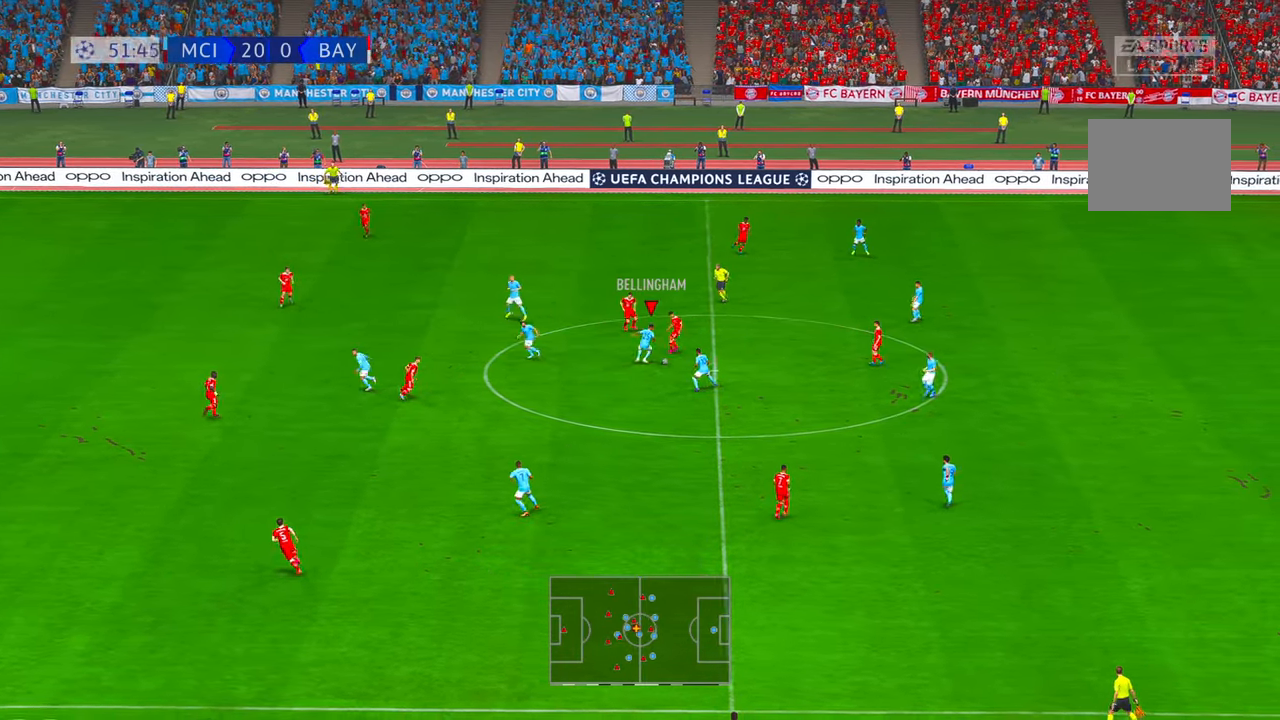
{"buttons": ["A", "R2"], "left_stick": "down-right", "right_stick": "center", "events": [[450, "A", "down"]]}
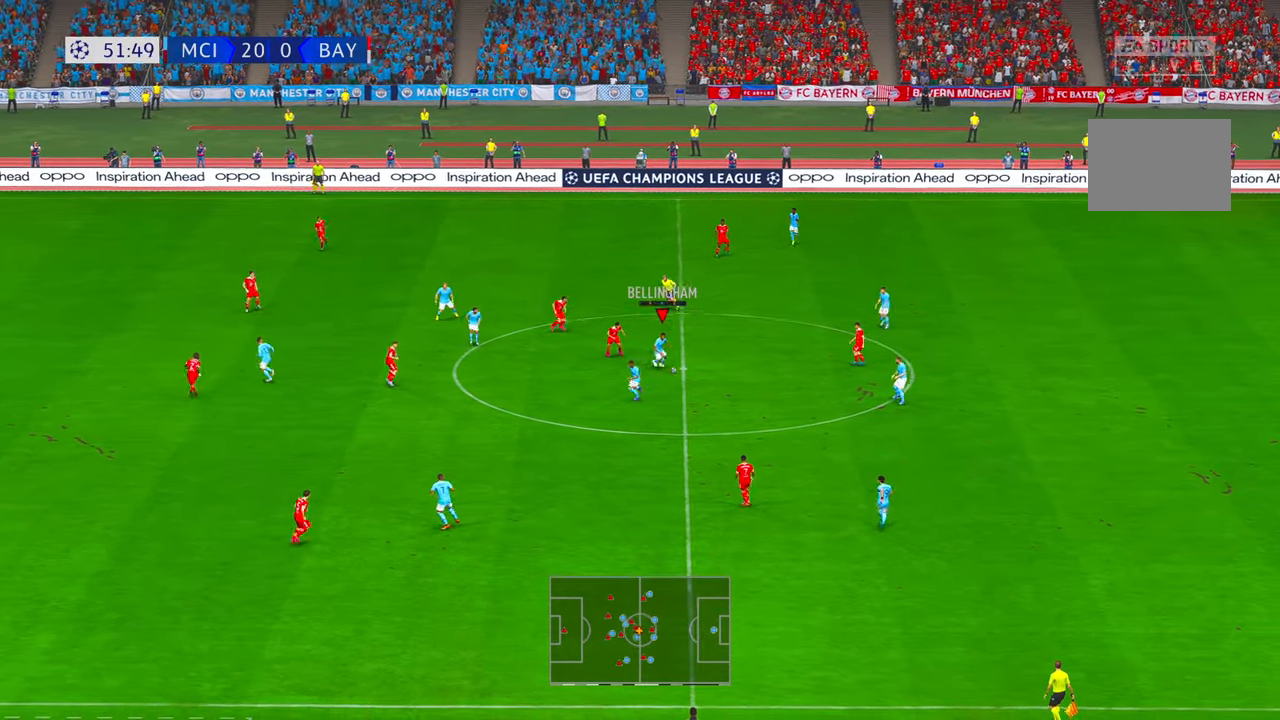
{"buttons": ["R2"], "left_stick": "down", "right_stick": "center", "events": [[150, "left_stick", "down"], [183, "A", "up"]]}
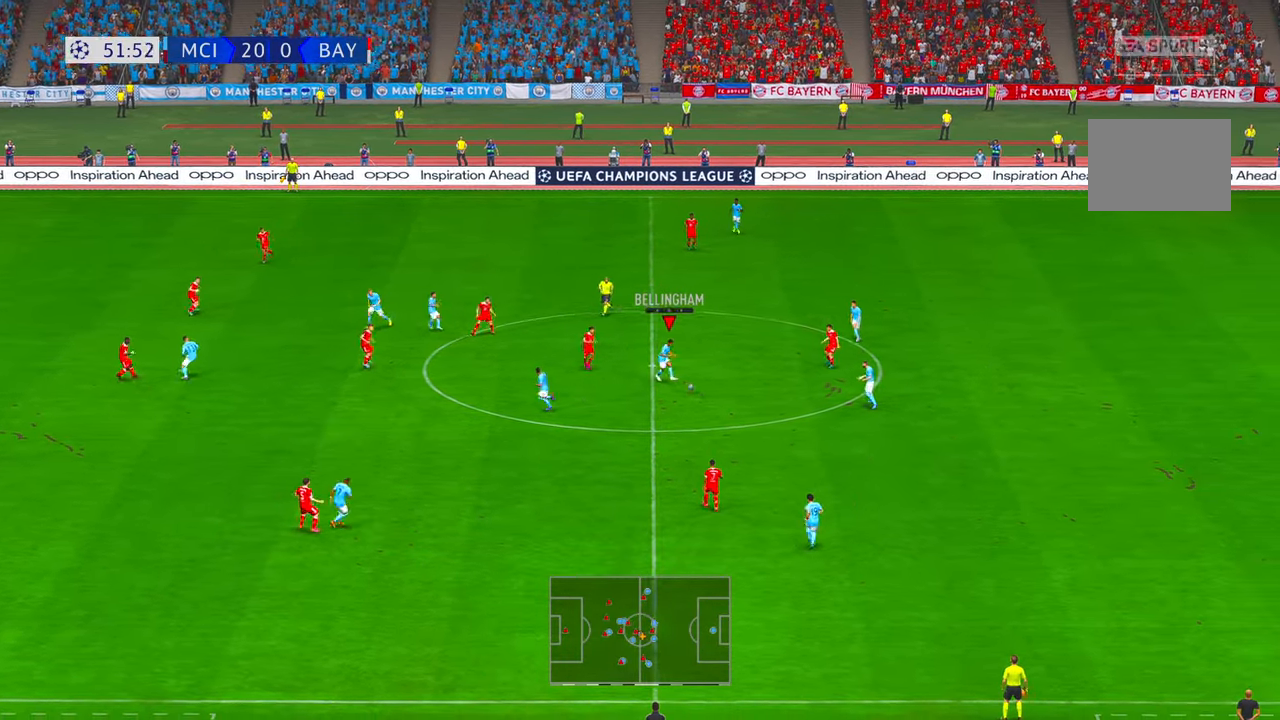
{"buttons": ["R2"], "left_stick": "down-left", "right_stick": "center", "events": [[300, "left_stick", "down-left"]]}
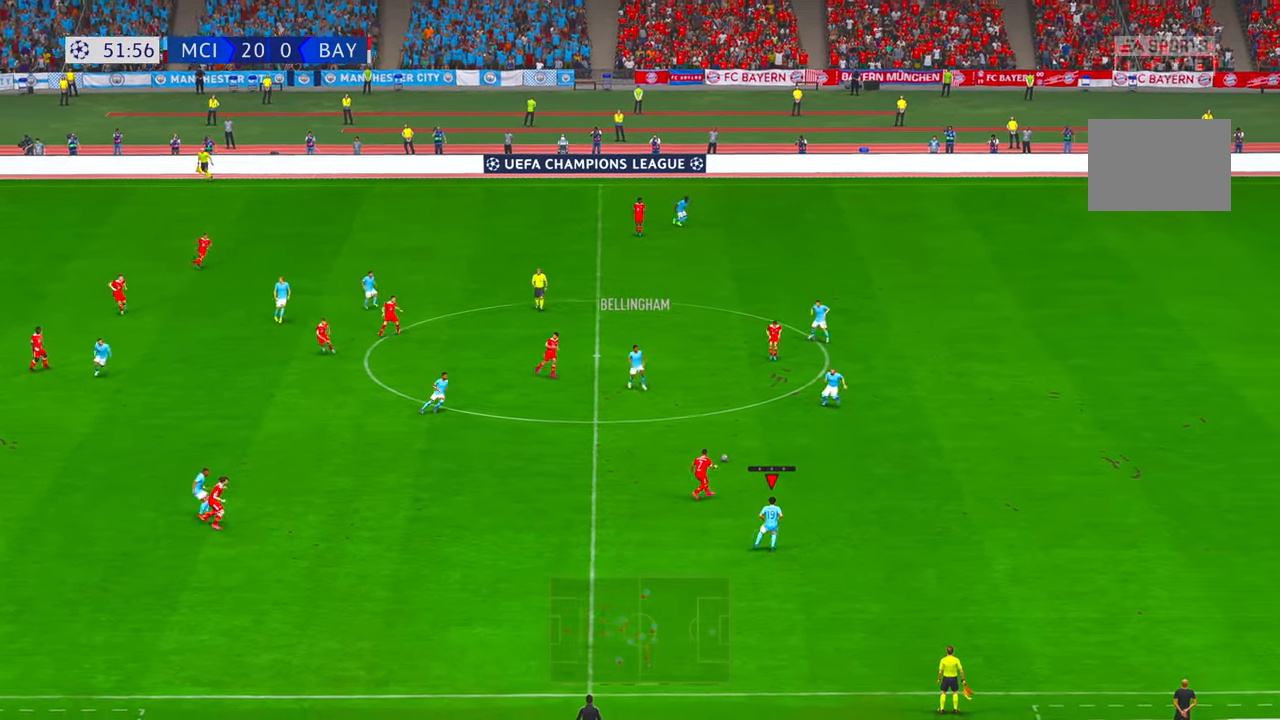
{"buttons": ["R2"], "left_stick": "down-right", "right_stick": "center", "events": [[66, "left_stick", "down"], [266, "left_stick", "down-right"]]}
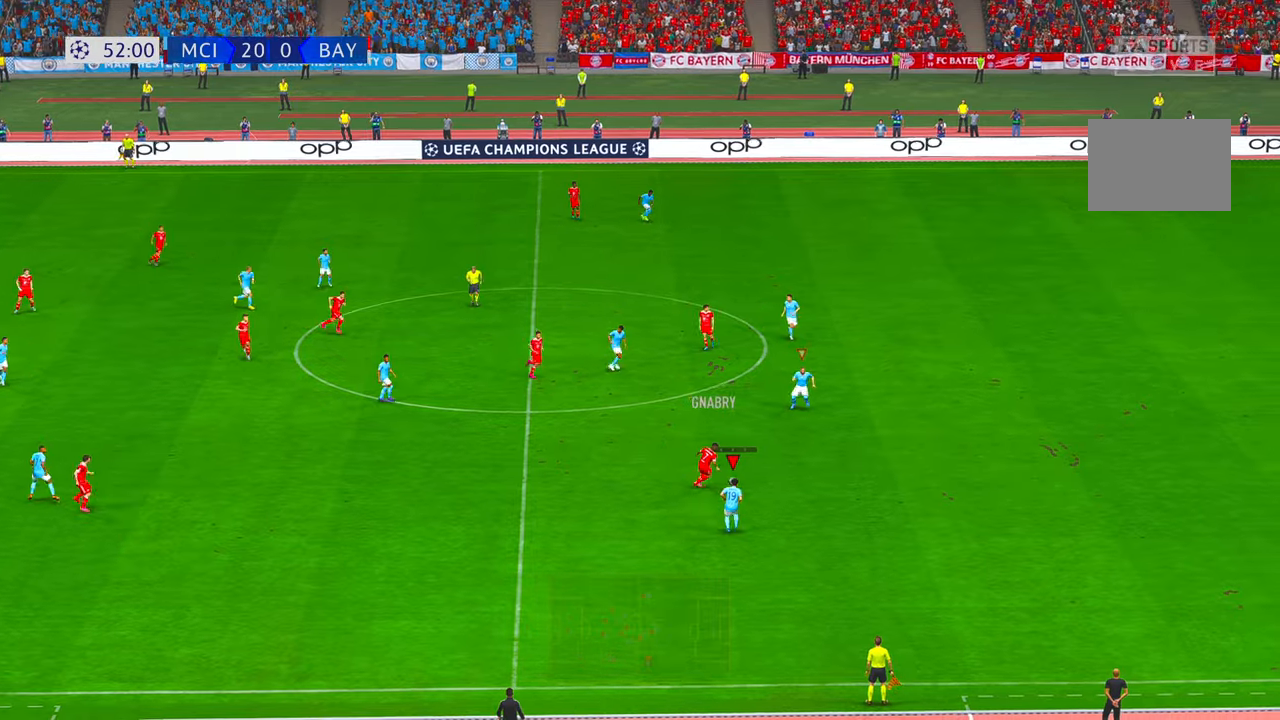
{"buttons": [], "left_stick": "right", "right_stick": "center", "events": [[33, "left_stick", "right"], [300, "R2", "up"], [450, "R2", "down"], [500, "R2", "up"]]}
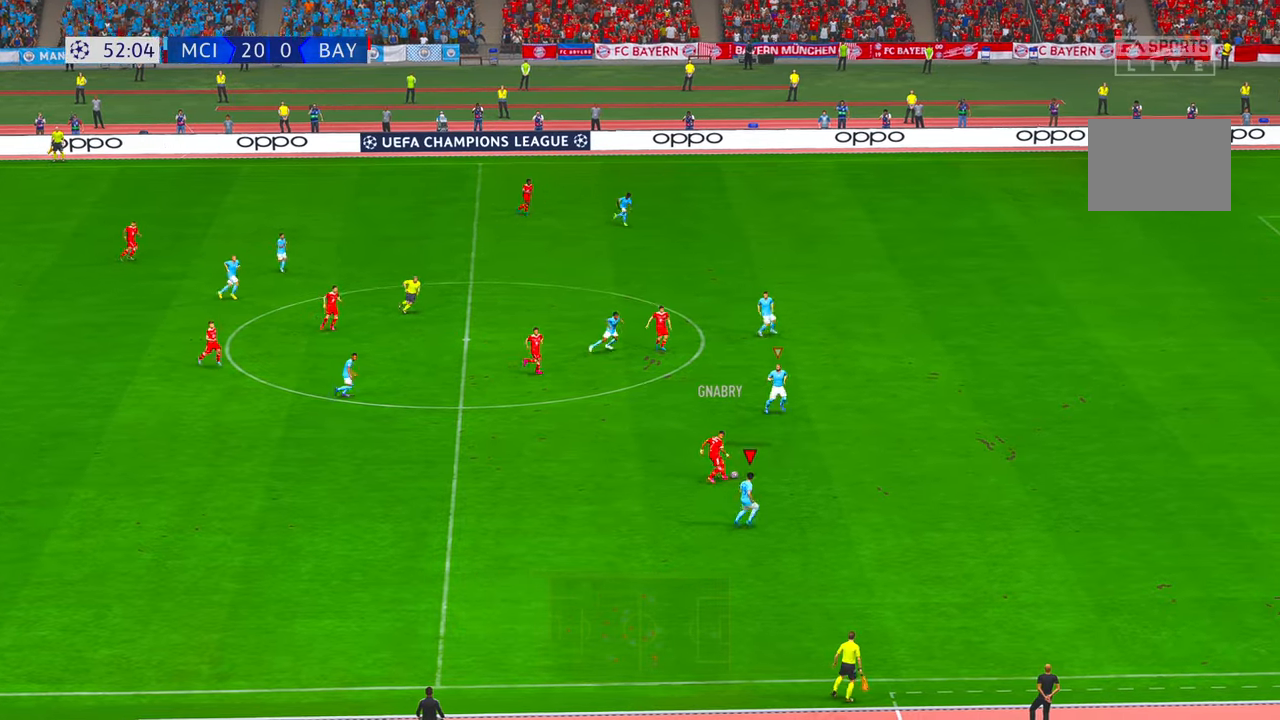
{"buttons": [], "left_stick": "up-right", "right_stick": "center", "events": [[216, "R2", "down"], [316, "R2", "up"], [316, "left_stick", "up-right"], [383, "R2", "down"], [466, "R2", "up"]]}
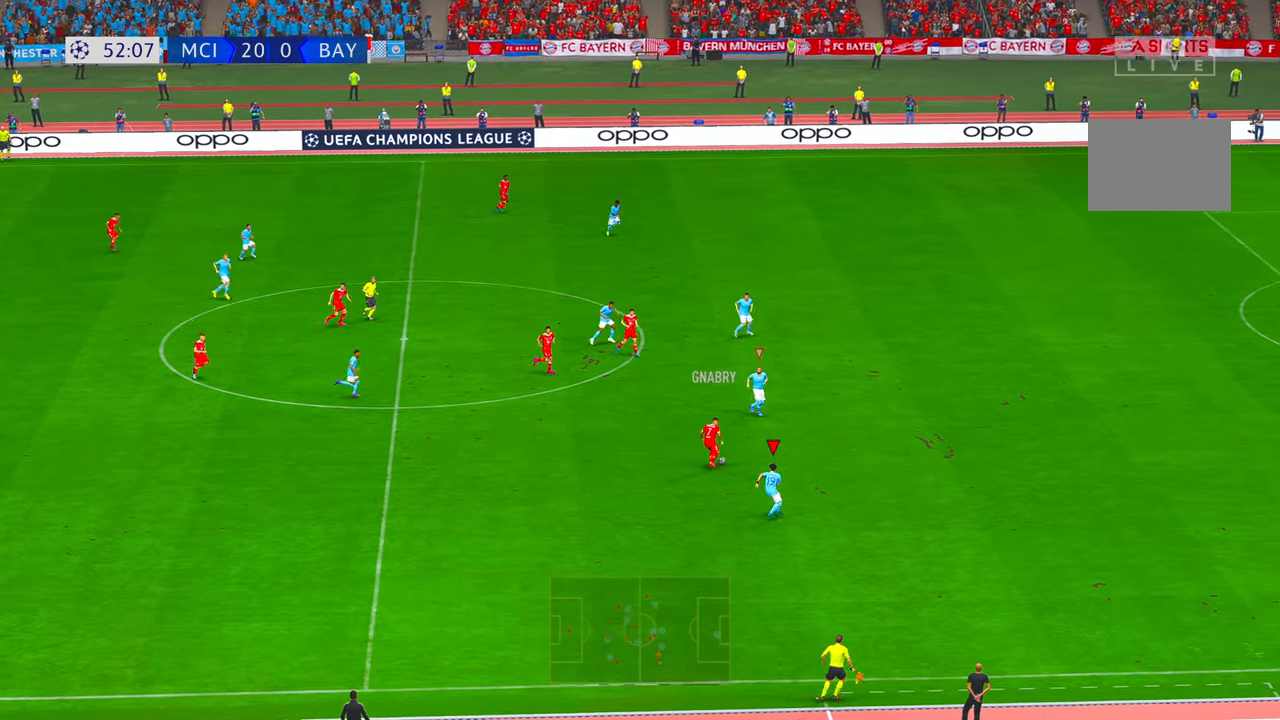
{"buttons": ["R2"], "left_stick": "up-right", "right_stick": "center", "events": [[116, "R2", "down"], [166, "R2", "up"], [233, "R2", "down"]]}
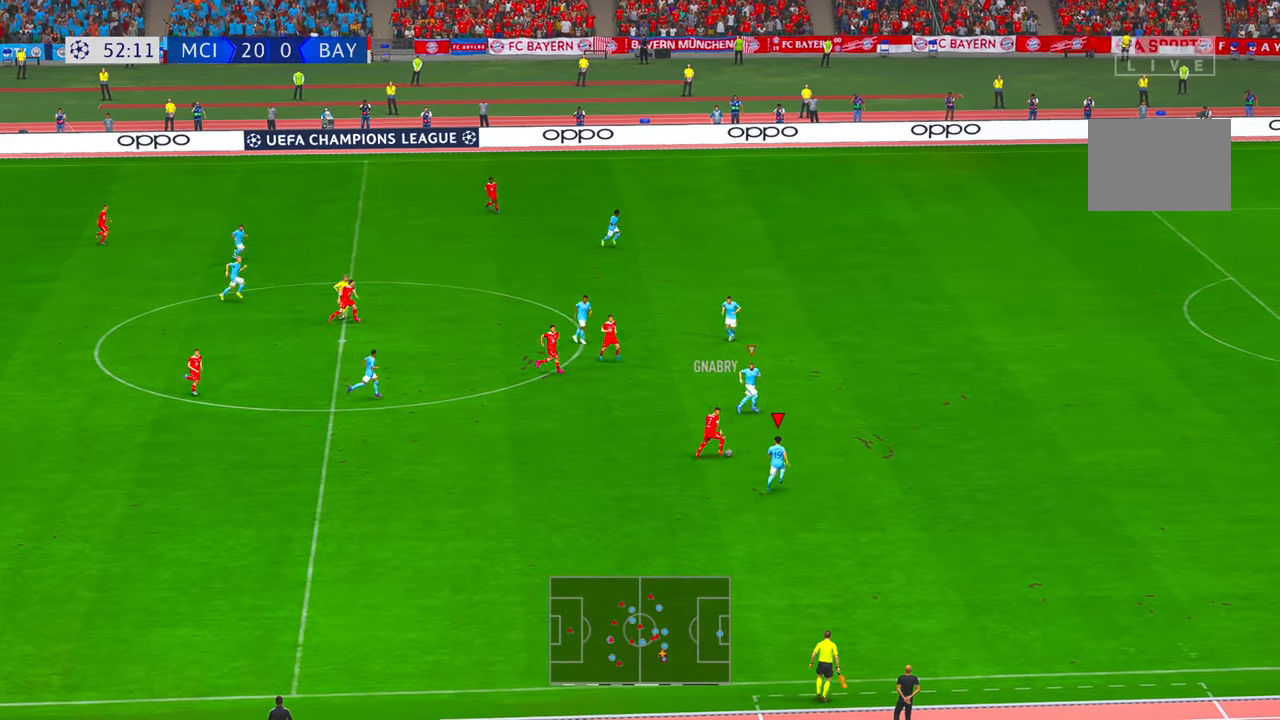
{"buttons": [], "left_stick": "up-right", "right_stick": "center", "events": [[483, "R2", "up"]]}
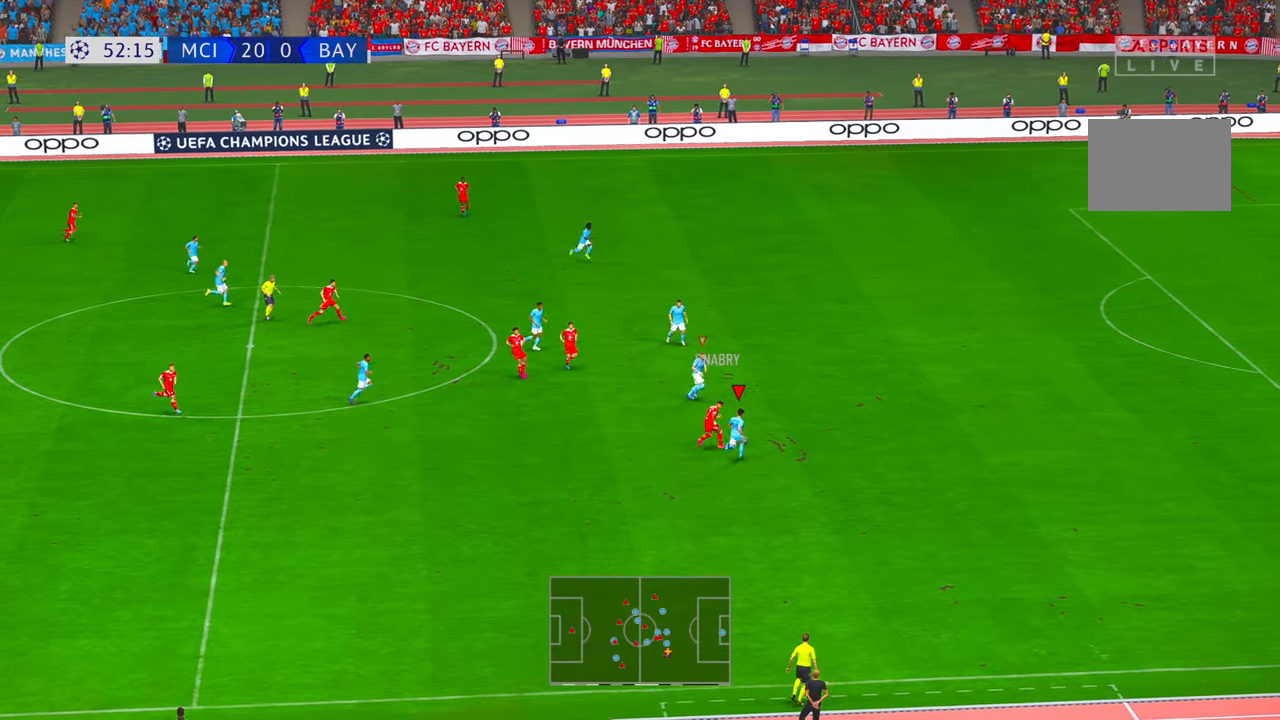
{"buttons": [], "left_stick": "up-right", "right_stick": "center", "events": [[50, "R2", "down"], [133, "R2", "up"]]}
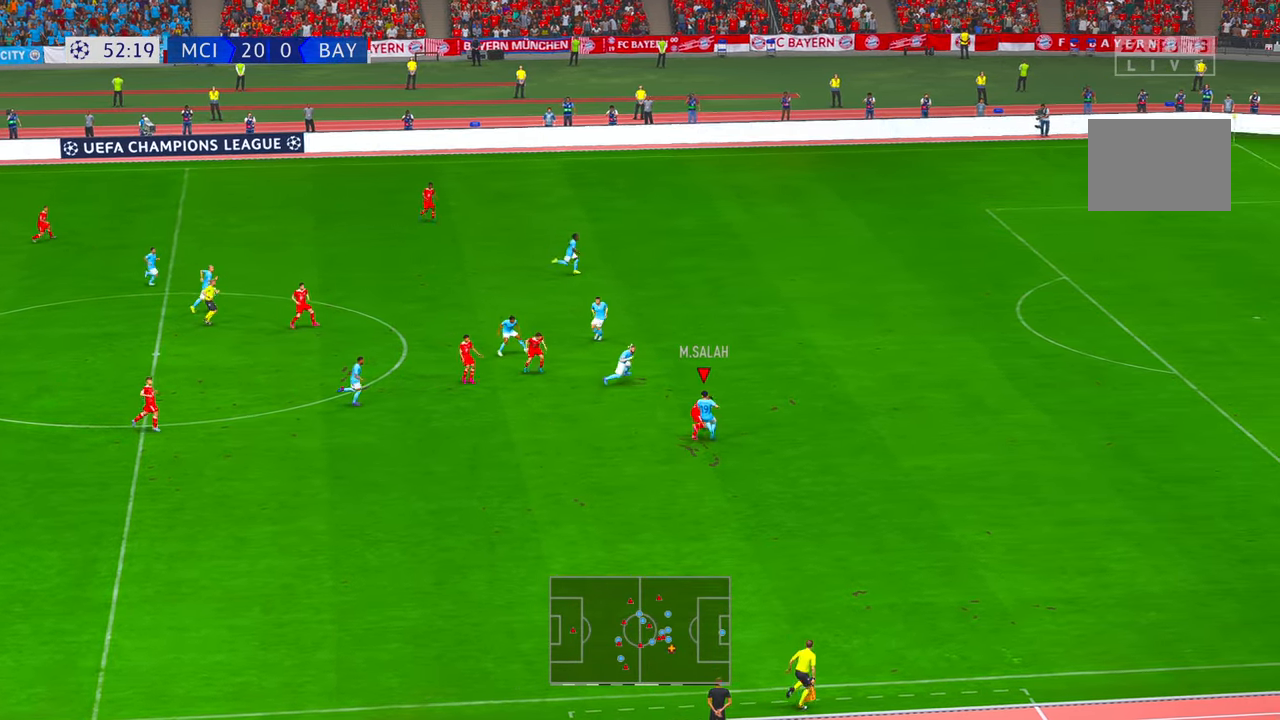
{"buttons": ["R2"], "left_stick": "up-right", "right_stick": "center", "events": [[16, "R2", "down"]]}
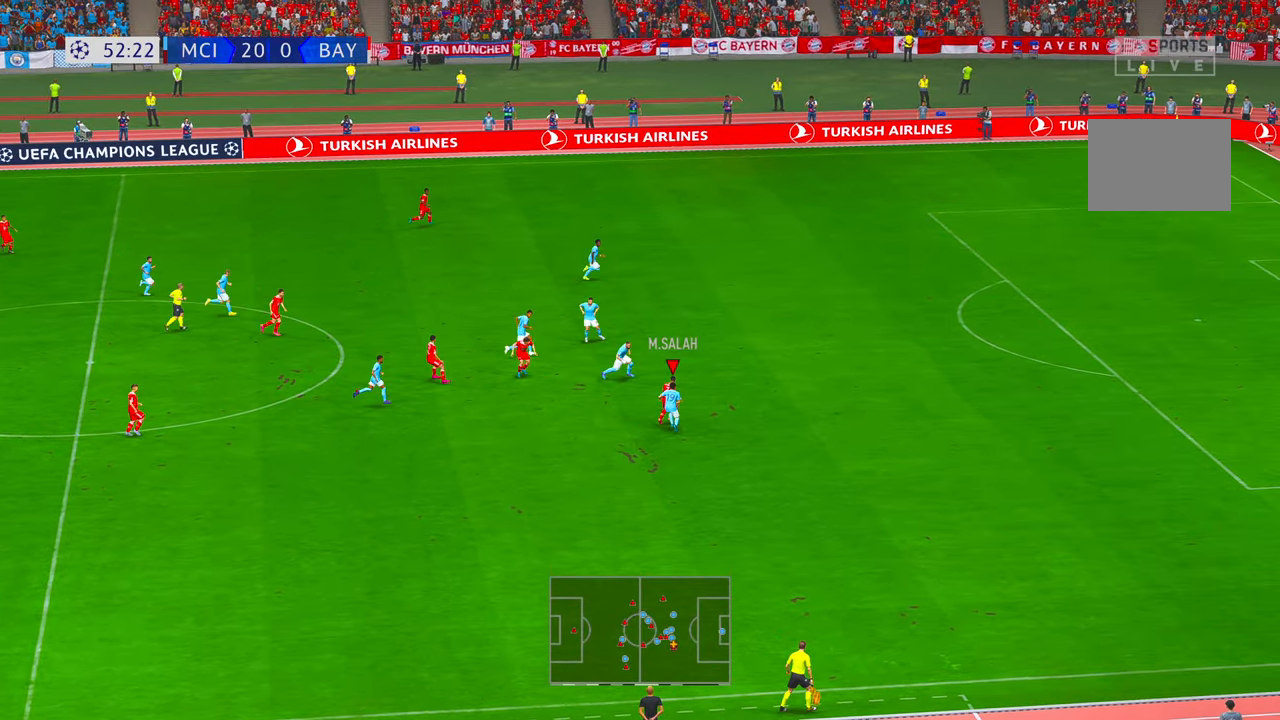
{"buttons": ["R2"], "left_stick": "down-left", "right_stick": "center", "events": [[33, "left_stick", "left"], [50, "A", "down"], [183, "A", "up"], [200, "left_stick", "down-left"]]}
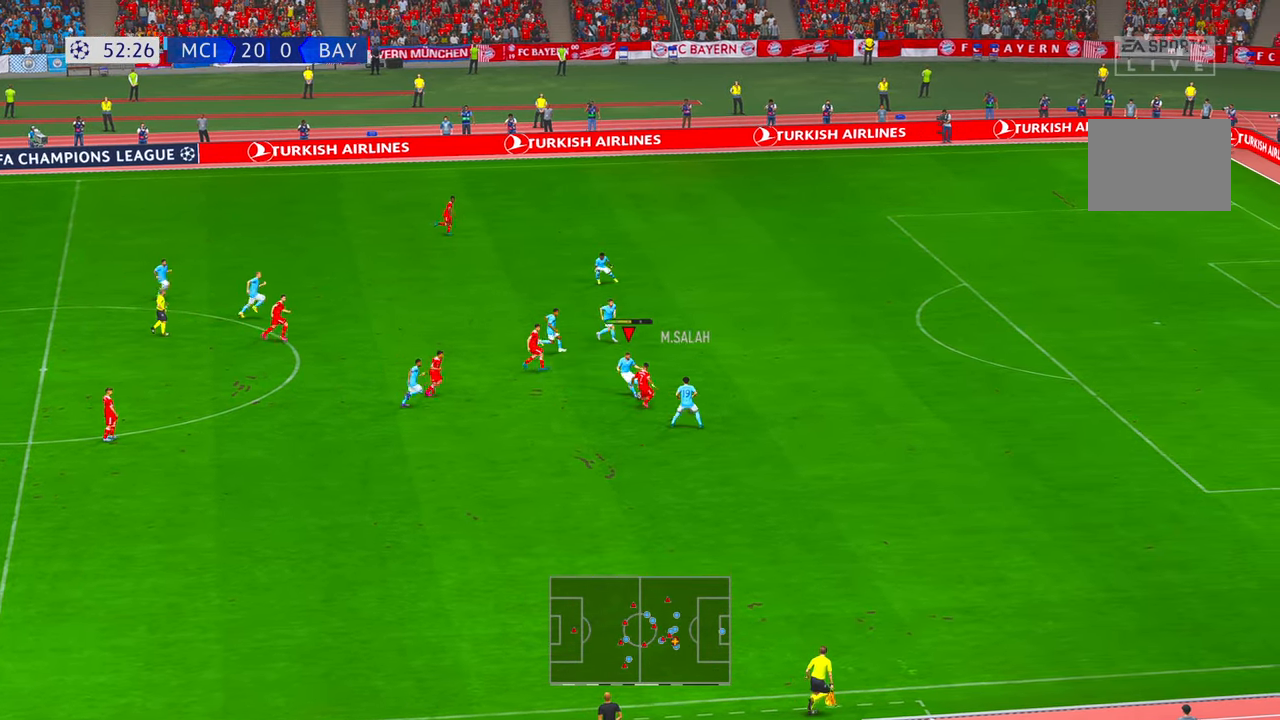
{"buttons": ["R2"], "left_stick": "down-left", "right_stick": "center", "events": []}
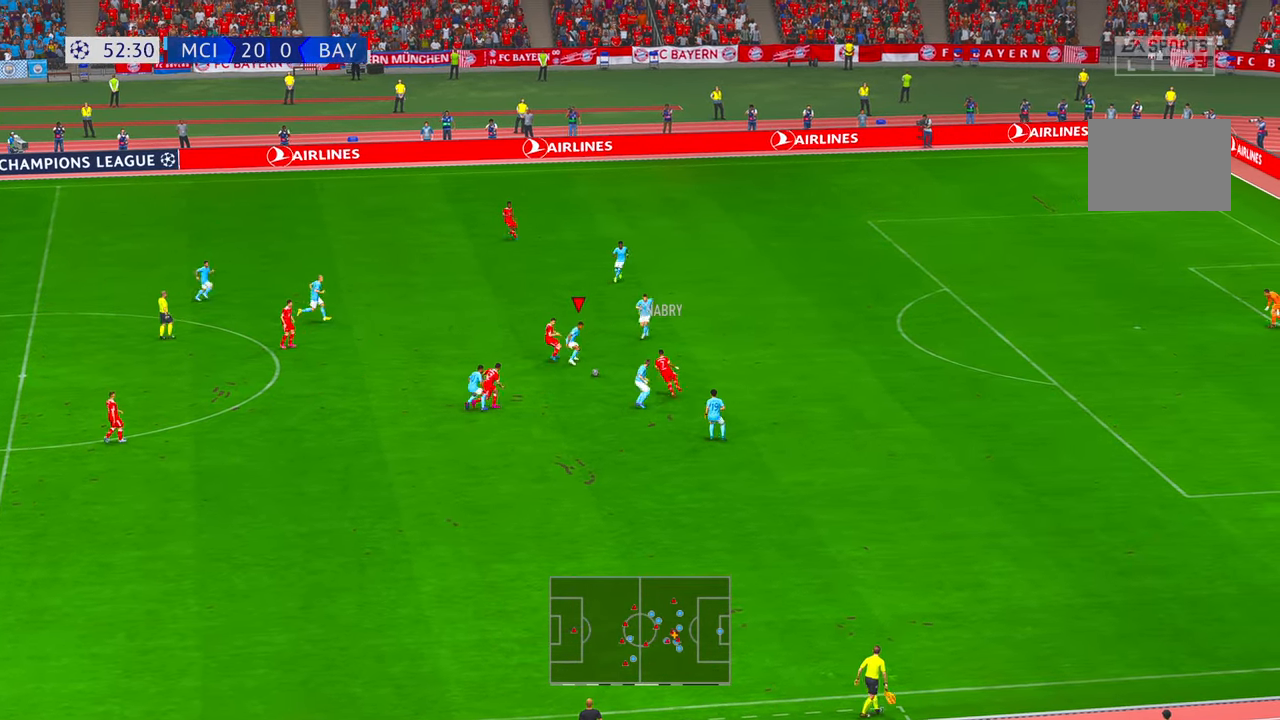
{"buttons": ["R2"], "left_stick": "left", "right_stick": "center"}
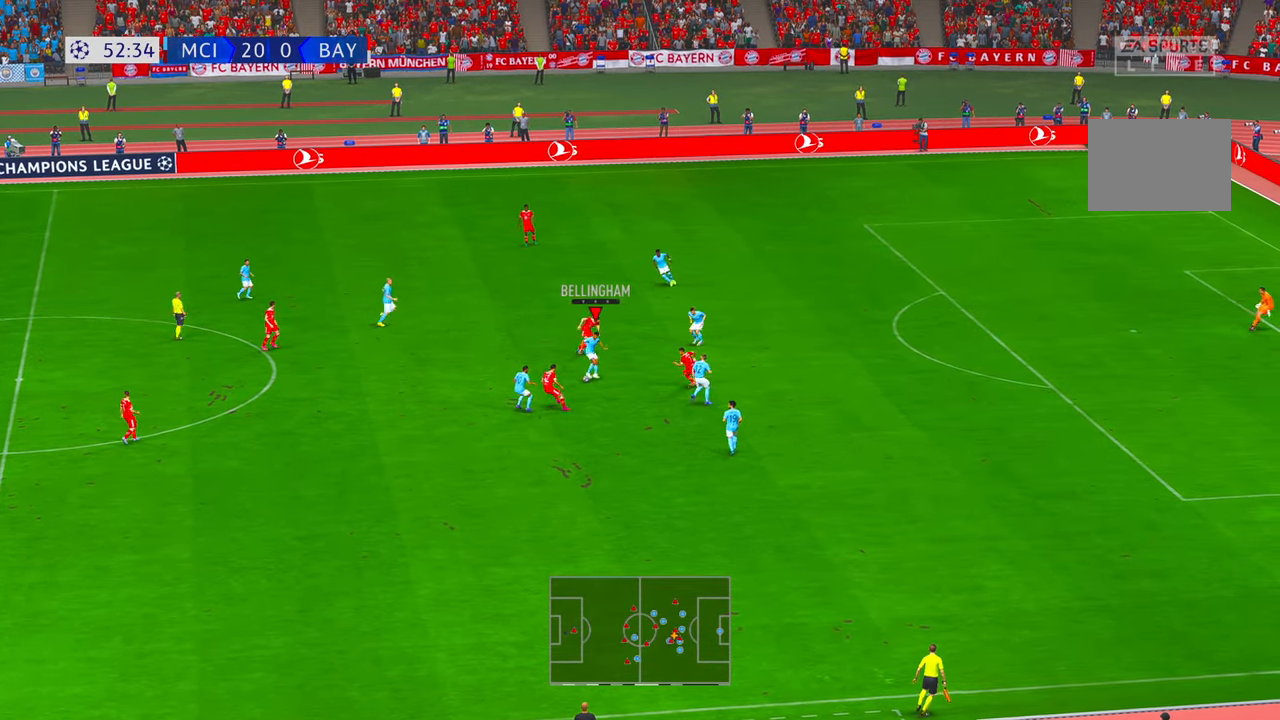
{"buttons": ["R2"], "left_stick": "left", "right_stick": "center", "events": [[116, "left_stick", "up-left"], [416, "left_stick", "left"]]}